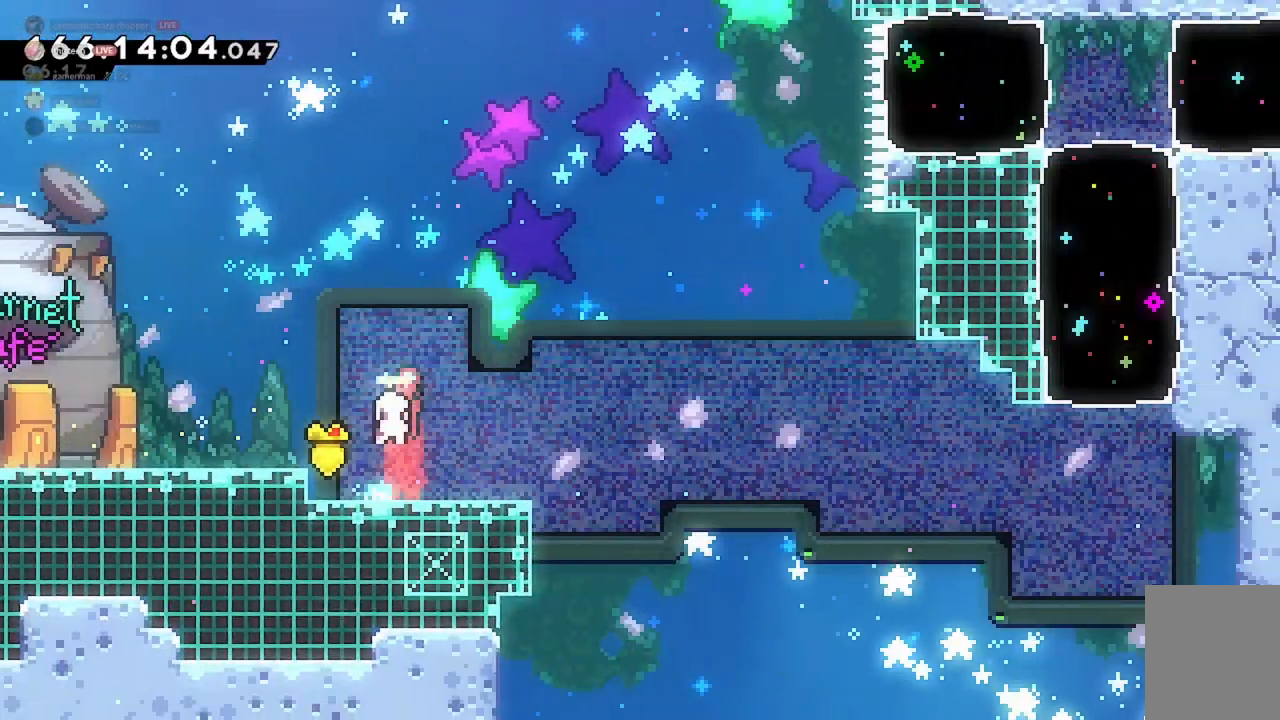
Gameplay with keyboard; each line is a JSON object with the keys held at the frame after it. "events" lists presses ("down") and releases ("up") of "a", "d", "dash", "demo", "grab", "jump", "jump2", "s" and "w" between this image and that frame as [ms after this image, input, new state], when the widget could be followed in between. No other keys are recorded. Mouse input is not recorded. Key names are as the overlay labels them; some are game actions (e.g. jump) rather than physical keys.
{"keys": ["d", "jump2"], "events": [[100, "dash", "up"], [200, "jump2", "down"], [200, "s", "up"]]}
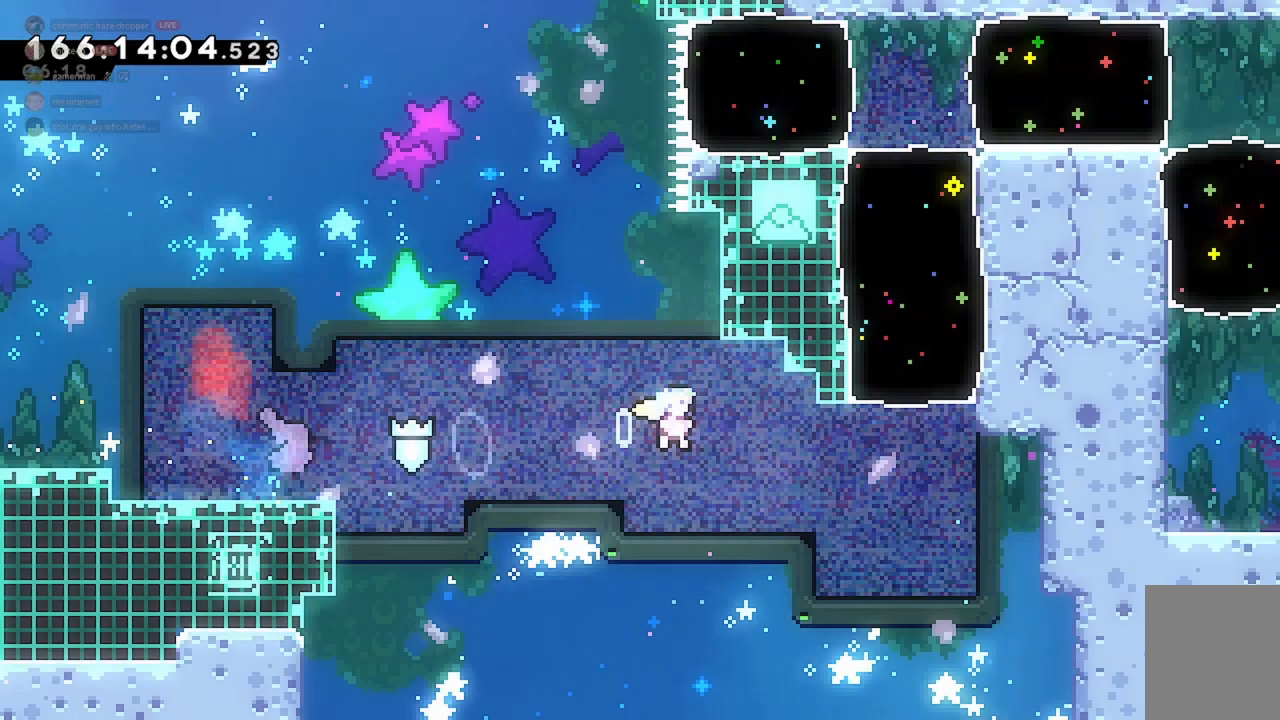
{"keys": ["w"], "events": [[233, "jump2", "up"], [233, "w", "down"], [300, "d", "up"], [300, "dash", "down"], [433, "dash", "up"]]}
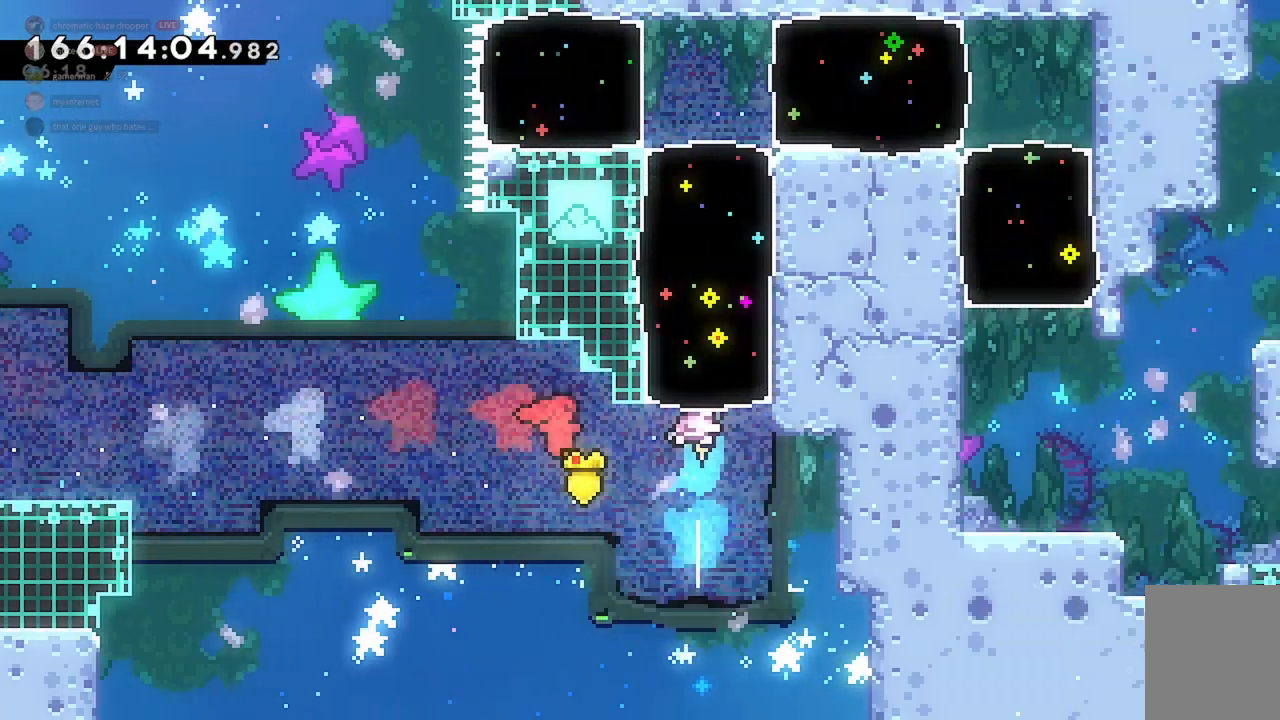
{"keys": ["d"], "events": [[33, "d", "down"], [67, "w", "up"], [333, "dash", "down"], [433, "dash", "up"]]}
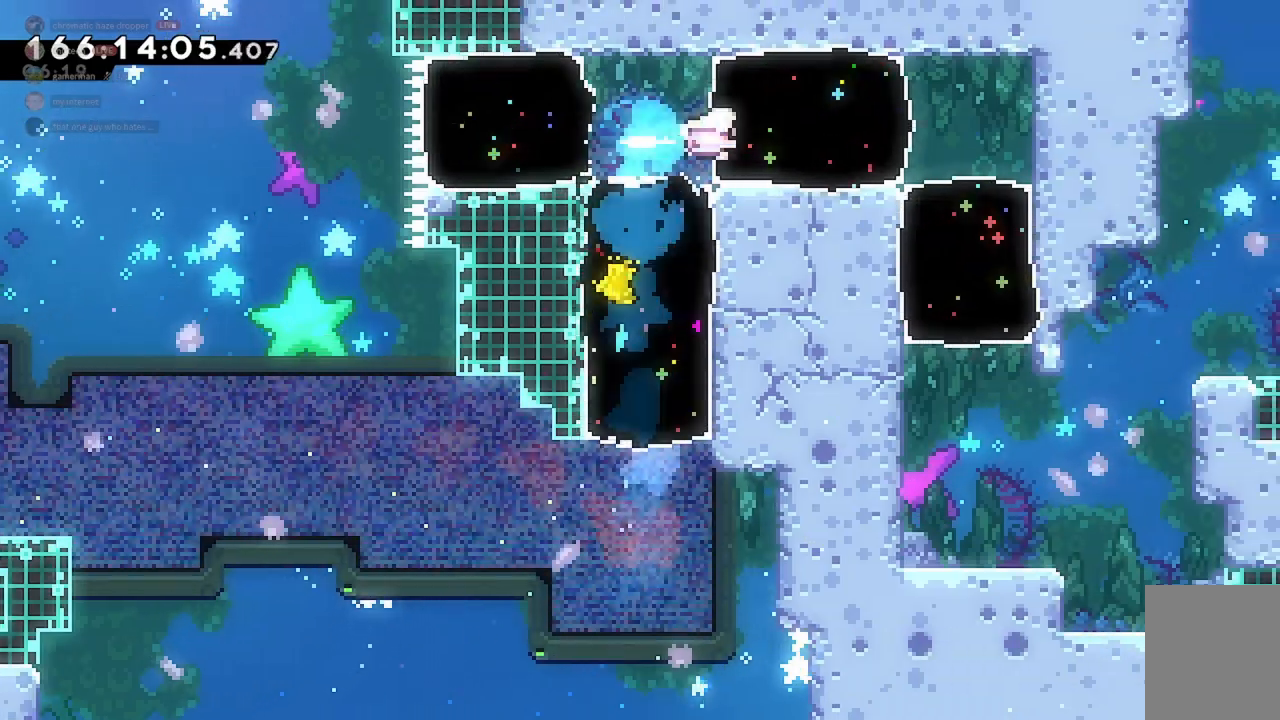
{"keys": ["s"], "events": [[200, "s", "down"], [233, "d", "up"], [333, "dash", "down"], [433, "dash", "up"]]}
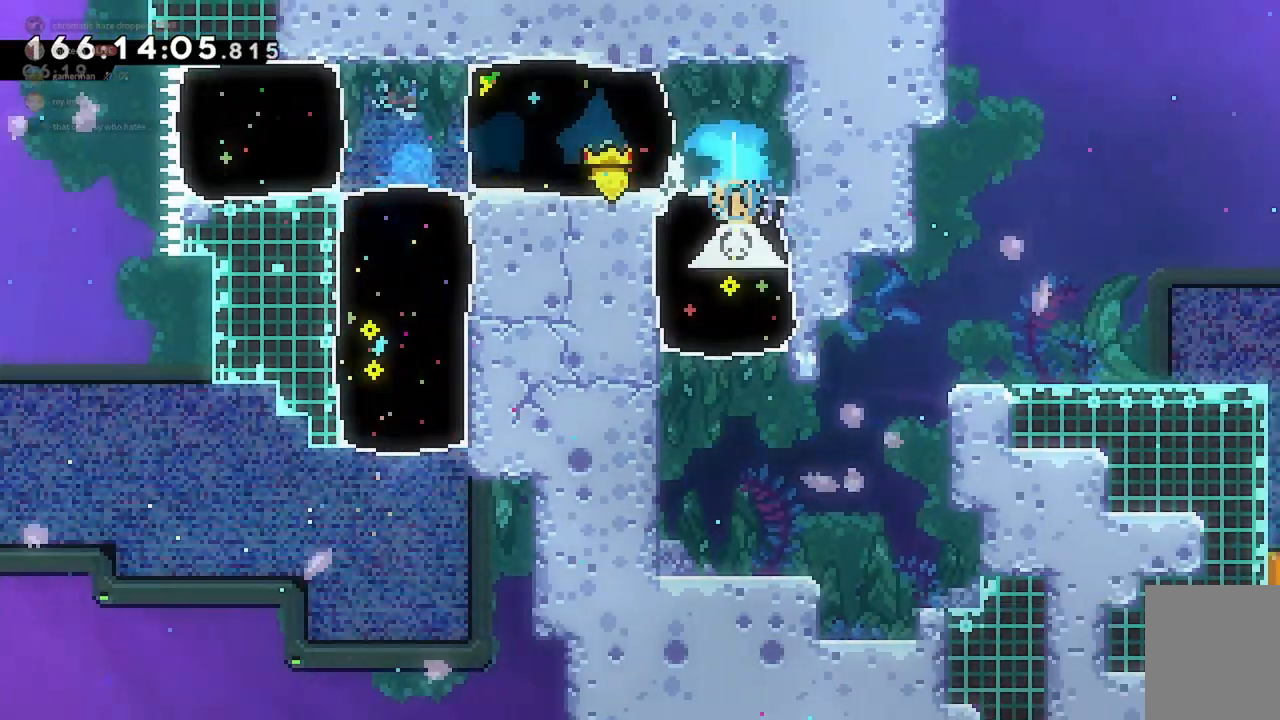
{"keys": ["d", "jump2", "w"], "events": [[67, "s", "up"], [167, "d", "down"], [167, "w", "down"], [267, "demo", "down"], [400, "demo", "up"], [467, "jump2", "down"]]}
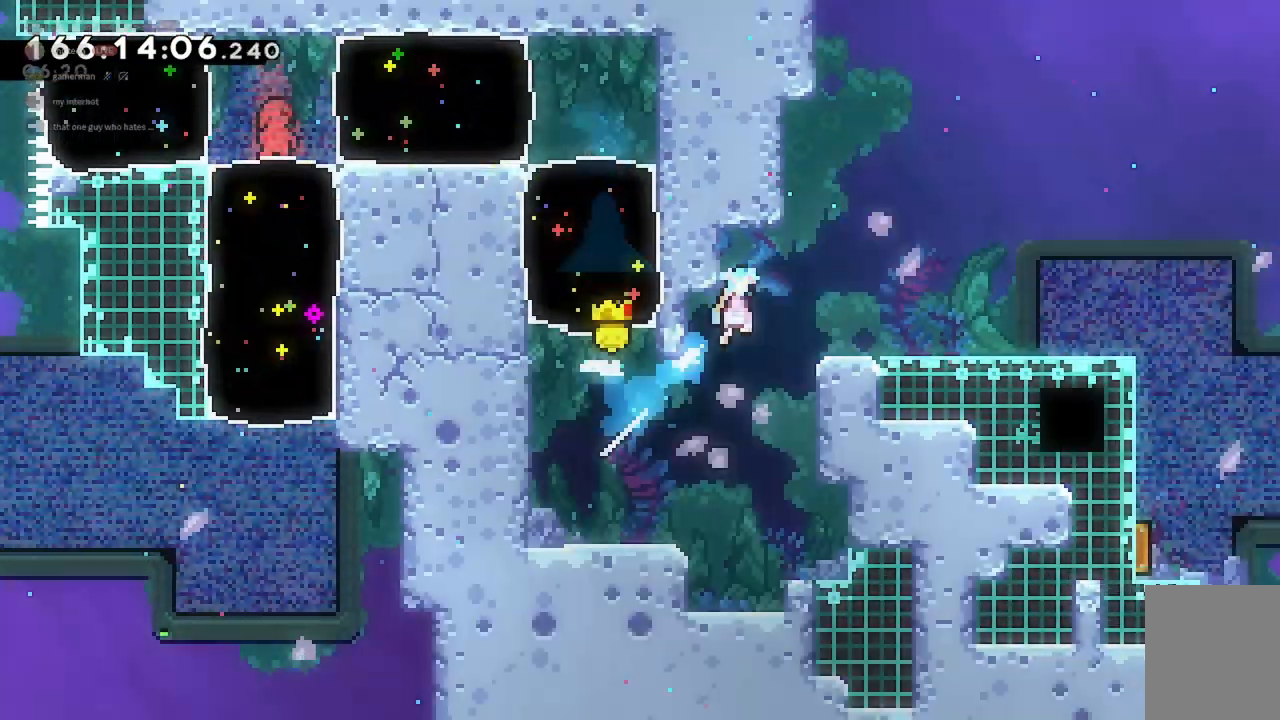
{"keys": ["d"], "events": [[200, "jump2", "up"], [267, "w", "up"]]}
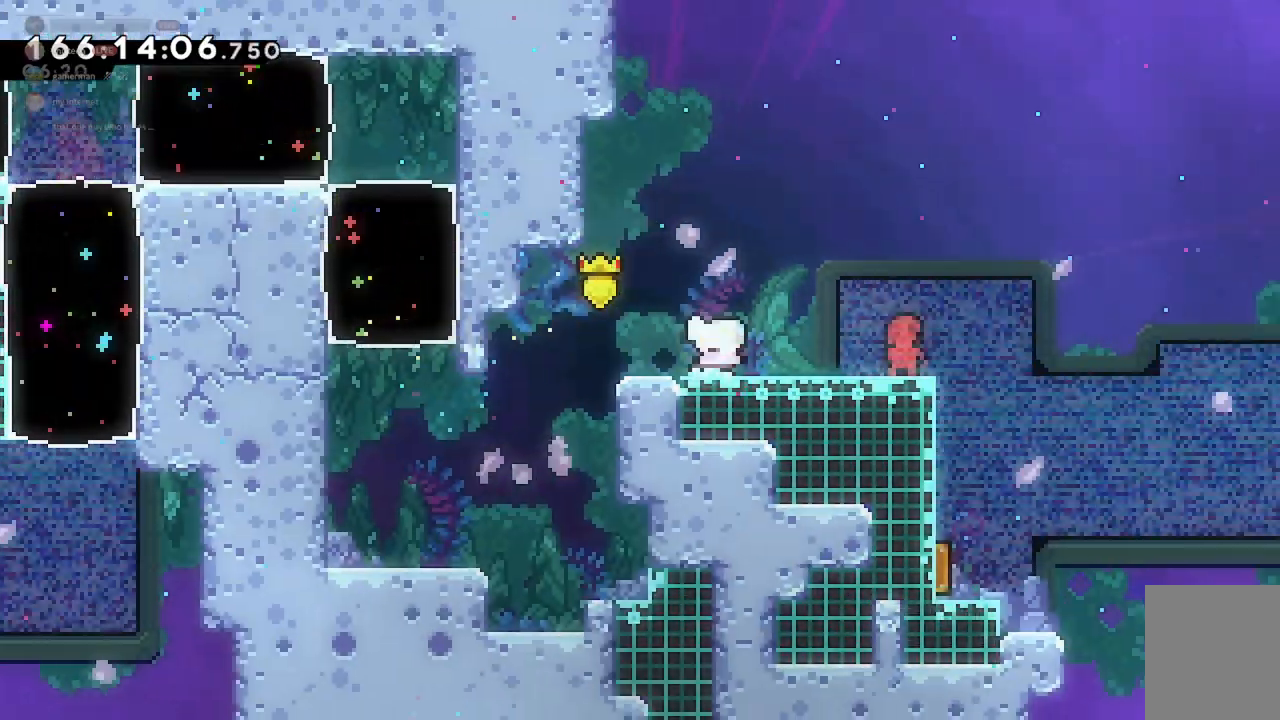
{"keys": ["d"], "events": [[233, "jump2", "down"], [467, "jump2", "up"]]}
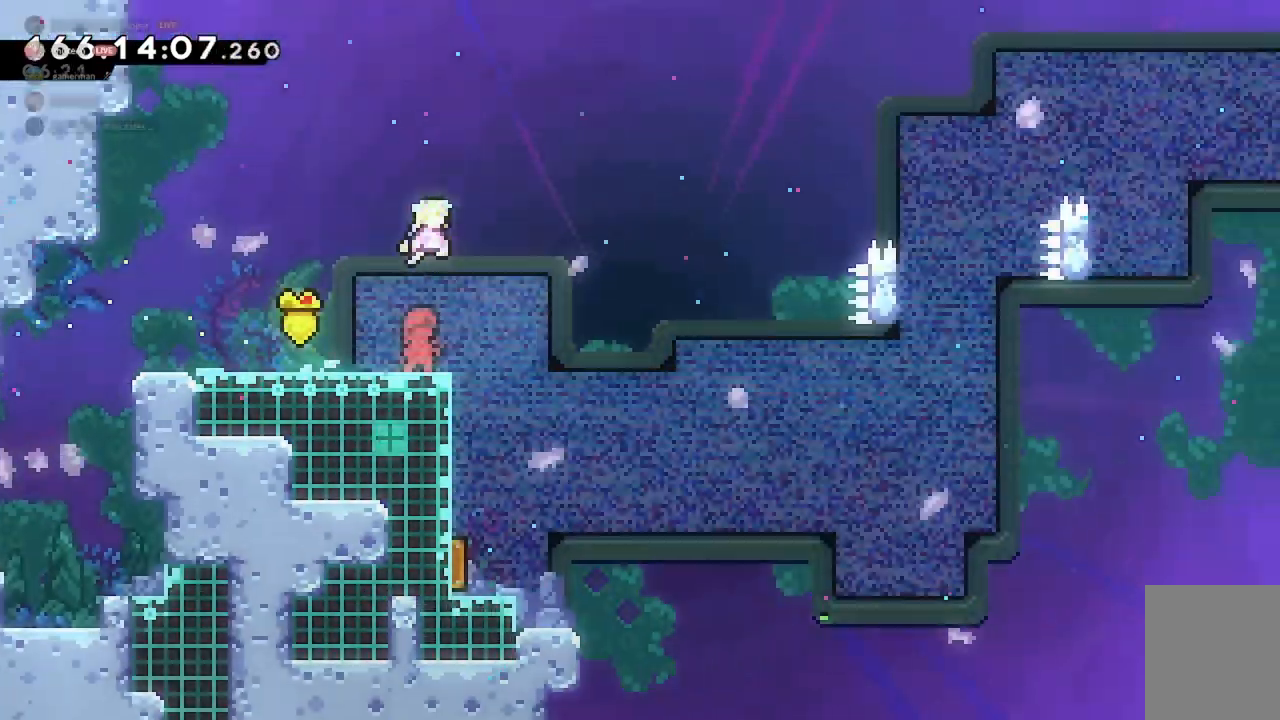
{"keys": ["a"], "events": [[133, "d", "up"], [400, "a", "down"]]}
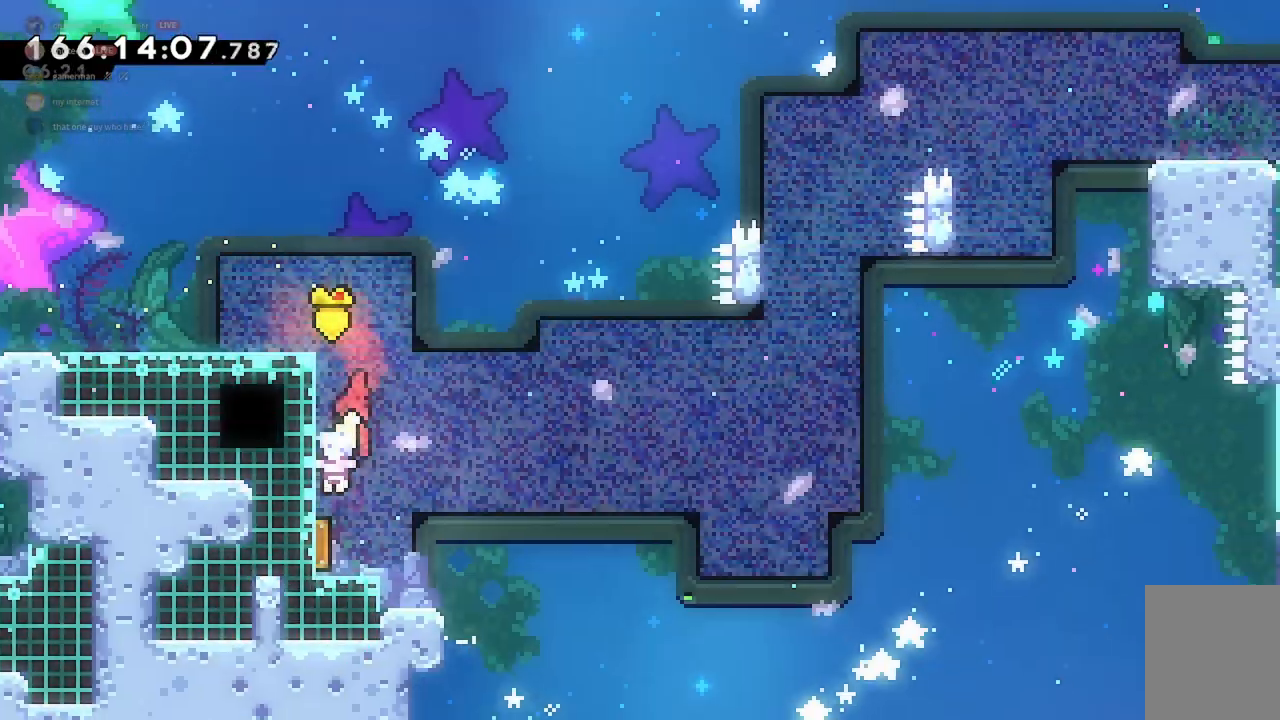
{"keys": ["d"], "events": [[33, "a", "up"], [33, "d", "down"]]}
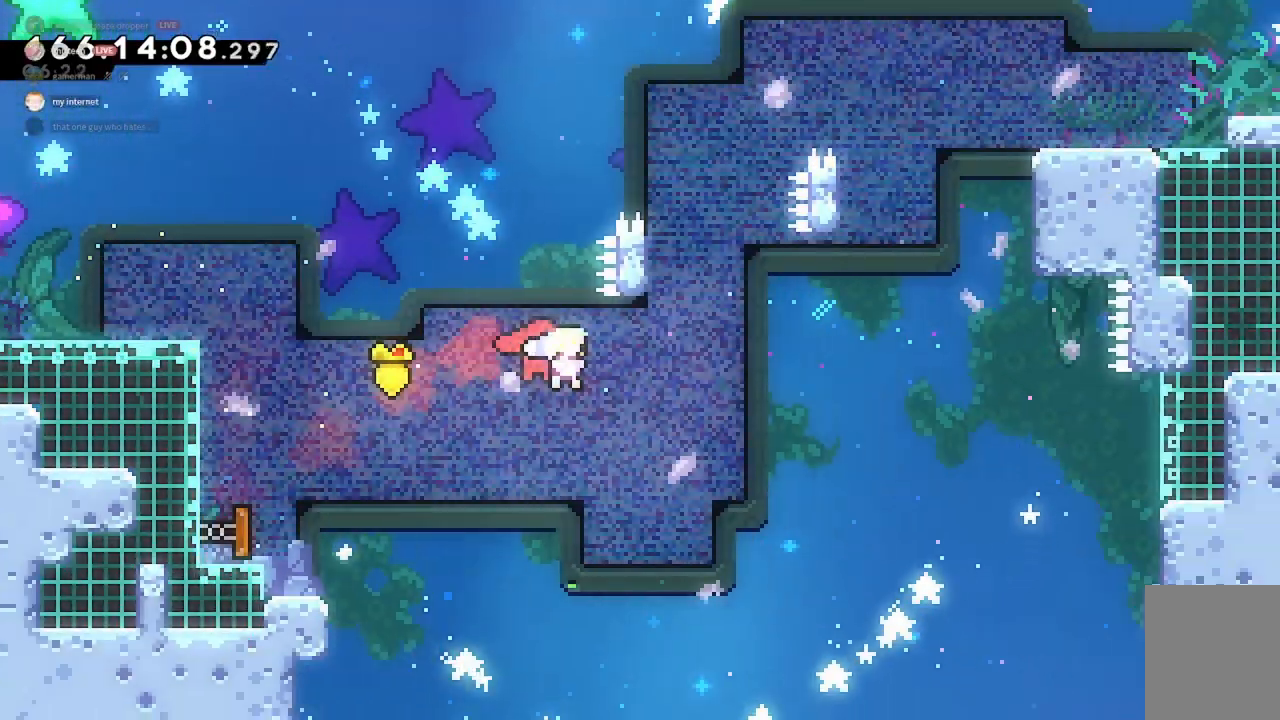
{"keys": [], "events": [[167, "w", "down"], [233, "d", "up"], [267, "dash", "down"], [433, "dash", "up"], [467, "w", "up"]]}
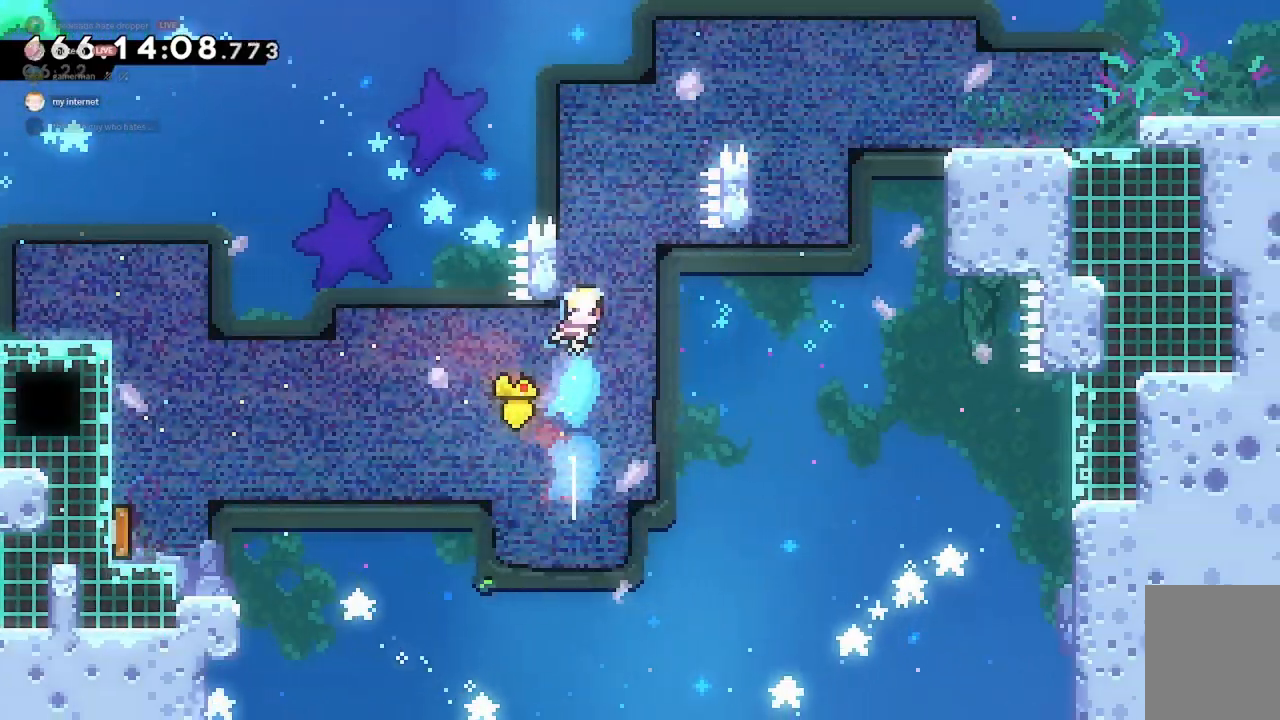
{"keys": ["d", "jump2"], "events": [[33, "jump2", "down"], [233, "d", "down"]]}
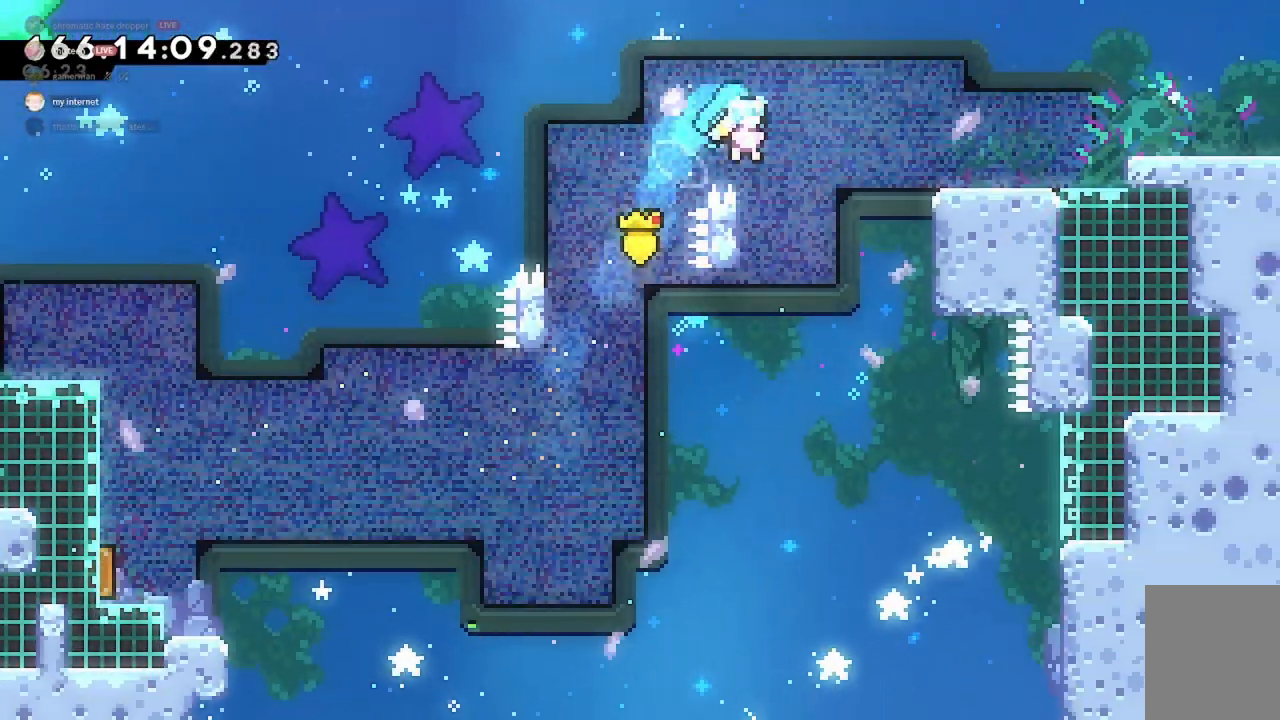
{"keys": ["d", "jump2"], "events": [[33, "d", "up"], [33, "jump2", "up"], [67, "a", "down"], [267, "a", "up"], [267, "d", "down"], [267, "jump2", "down"]]}
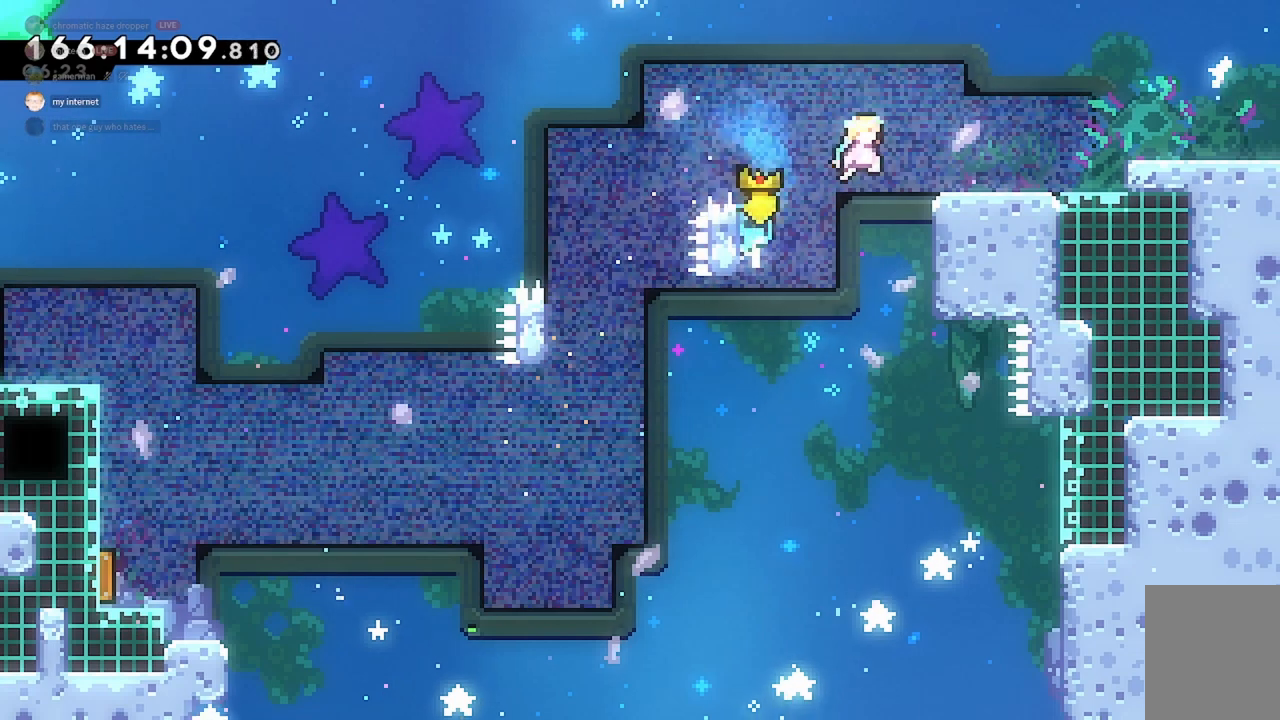
{"keys": ["d"], "events": [[167, "jump2", "up"], [400, "jump2", "down"], [500, "jump2", "up"]]}
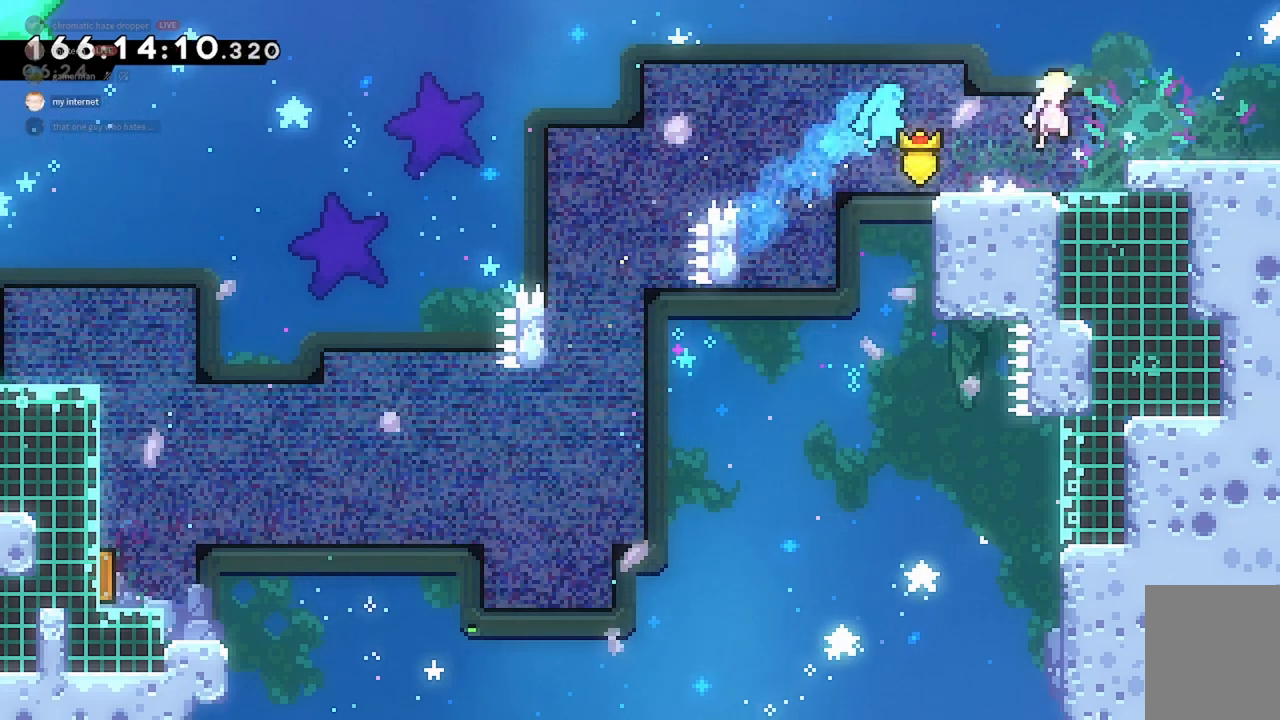
{"keys": ["d"], "events": []}
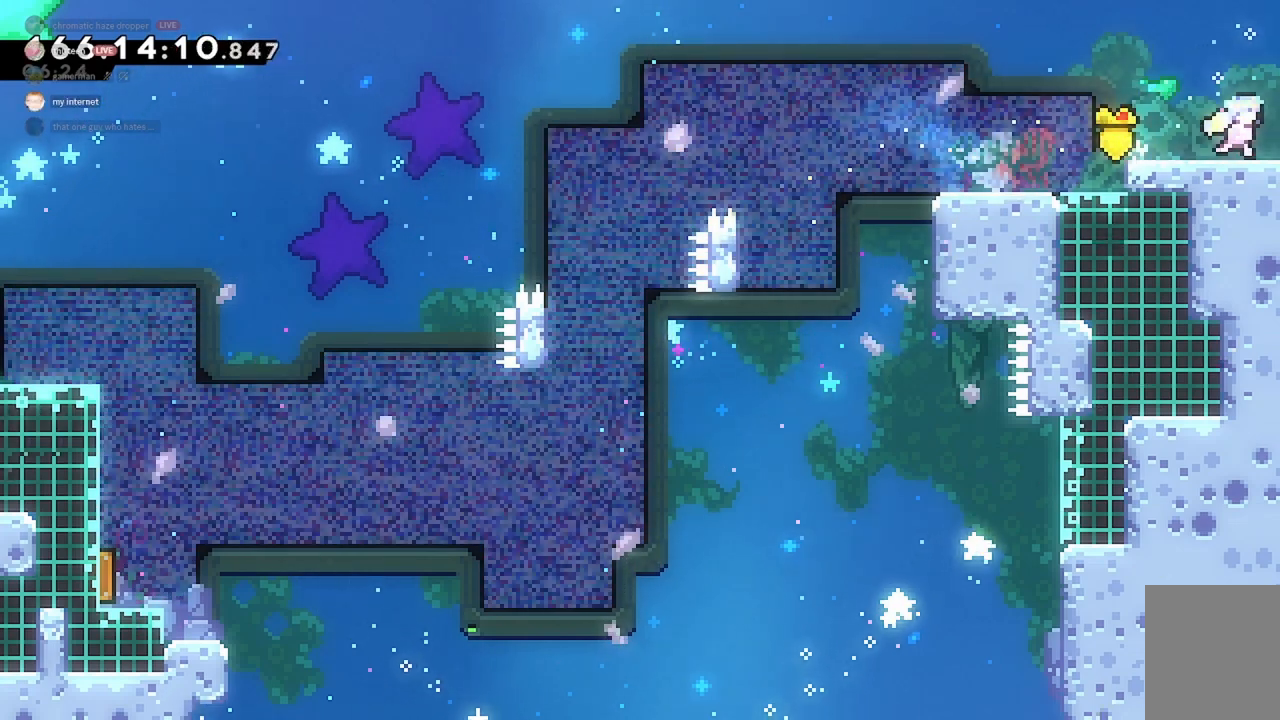
{"keys": ["d"], "events": []}
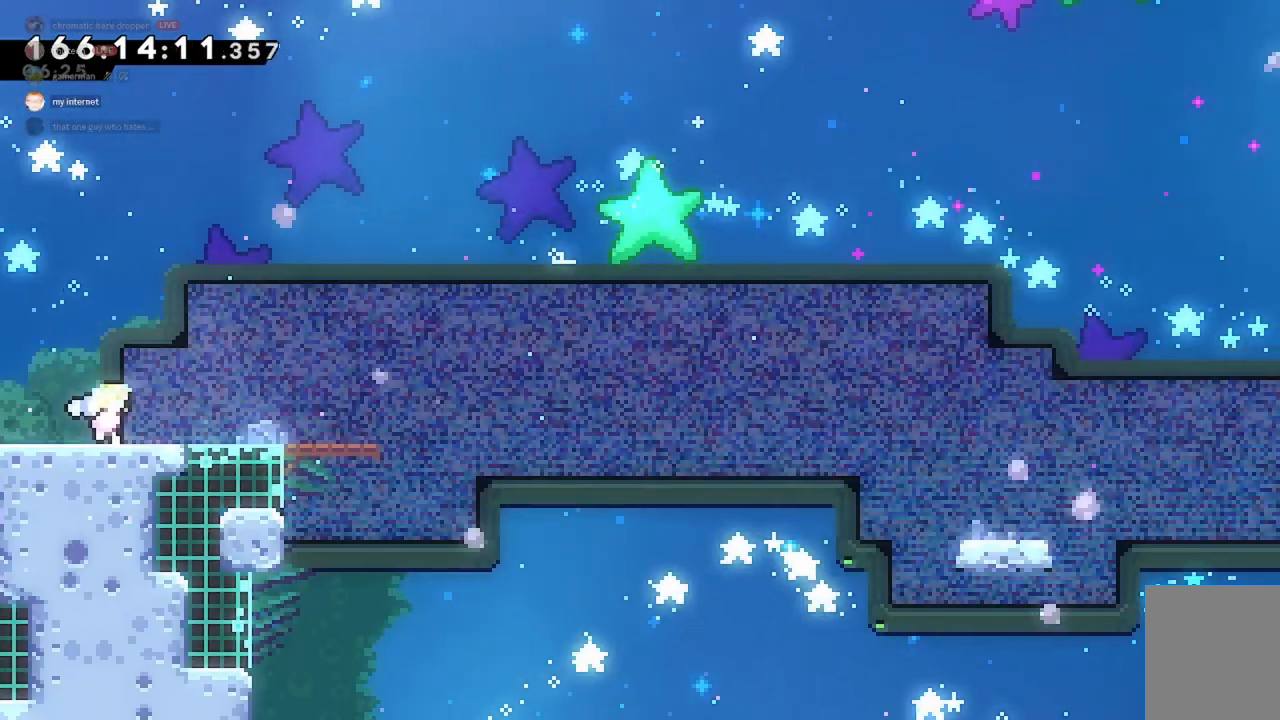
{"keys": ["d", "dash", "s"], "events": [[300, "jump2", "down"], [367, "s", "down"], [400, "jump2", "up"], [500, "dash", "down"]]}
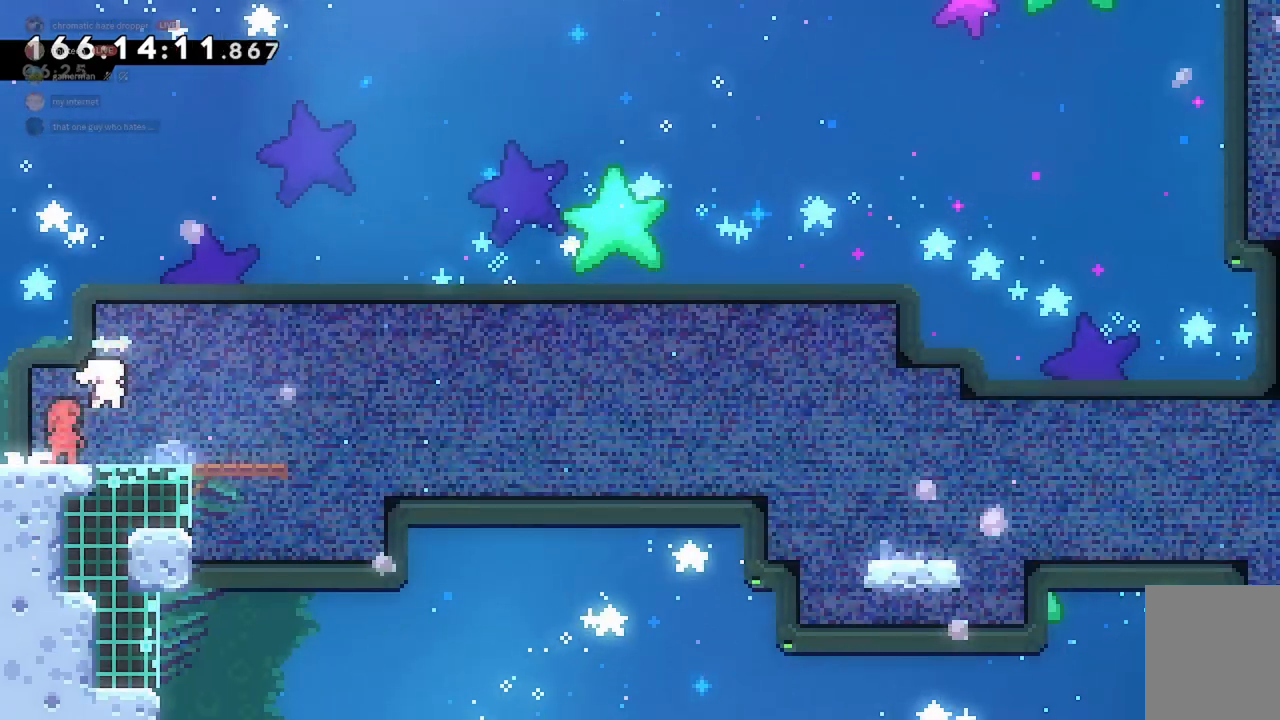
{"keys": [], "events": [[67, "dash", "up"], [133, "jump2", "down"], [200, "s", "up"], [333, "jump2", "up"], [433, "d", "up"]]}
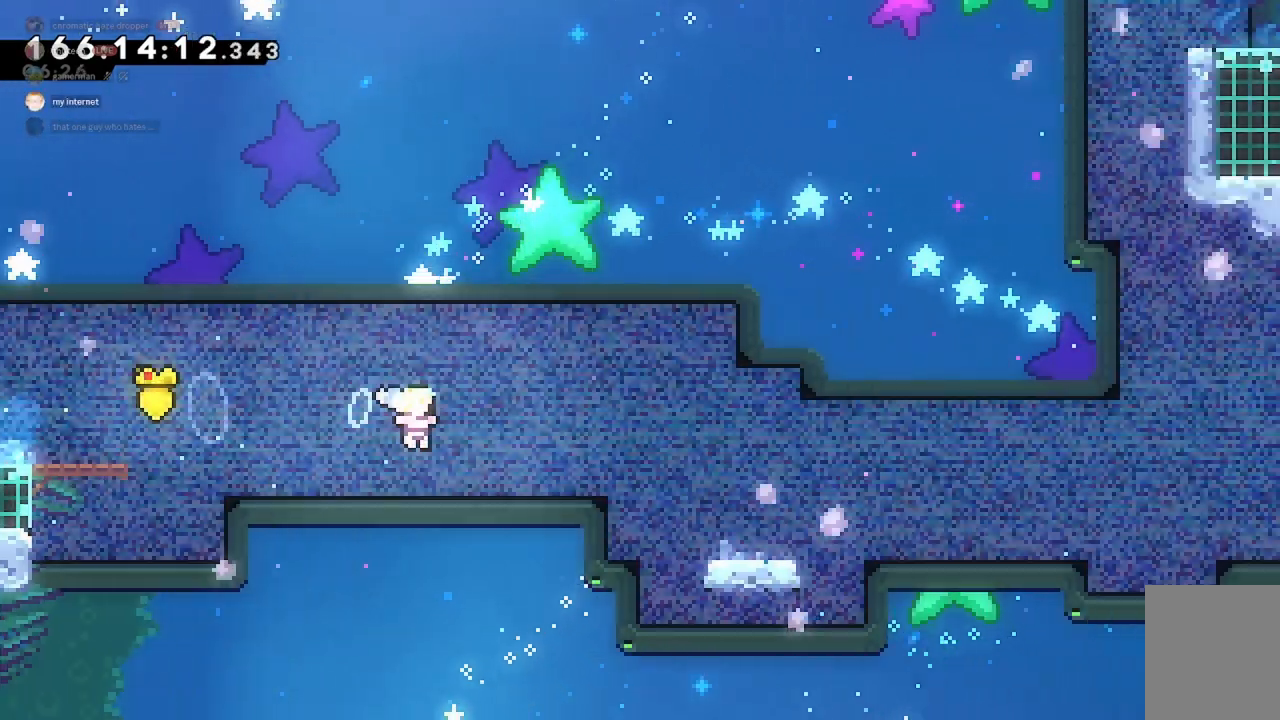
{"keys": ["d"], "events": [[133, "d", "down"], [133, "w", "down"], [167, "dash", "down"], [300, "dash", "up"], [400, "w", "up"]]}
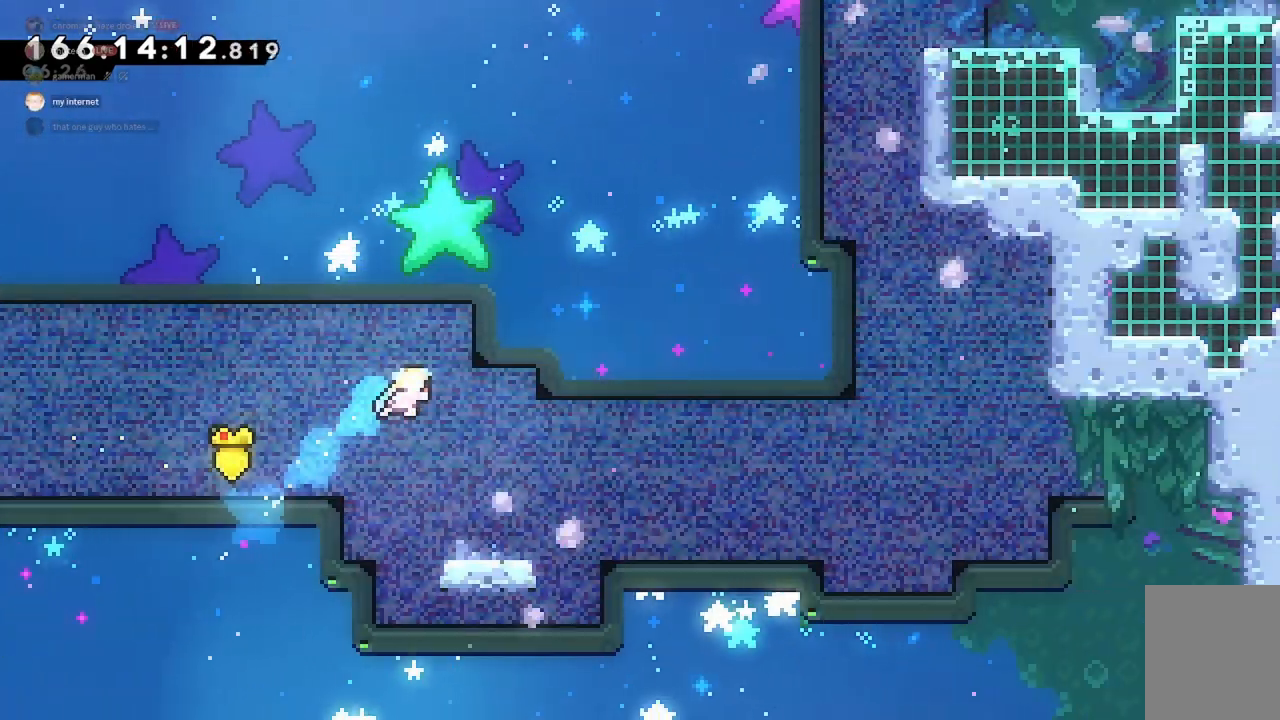
{"keys": ["a", "jump2"], "events": [[200, "d", "up"], [400, "a", "down"], [467, "jump2", "down"]]}
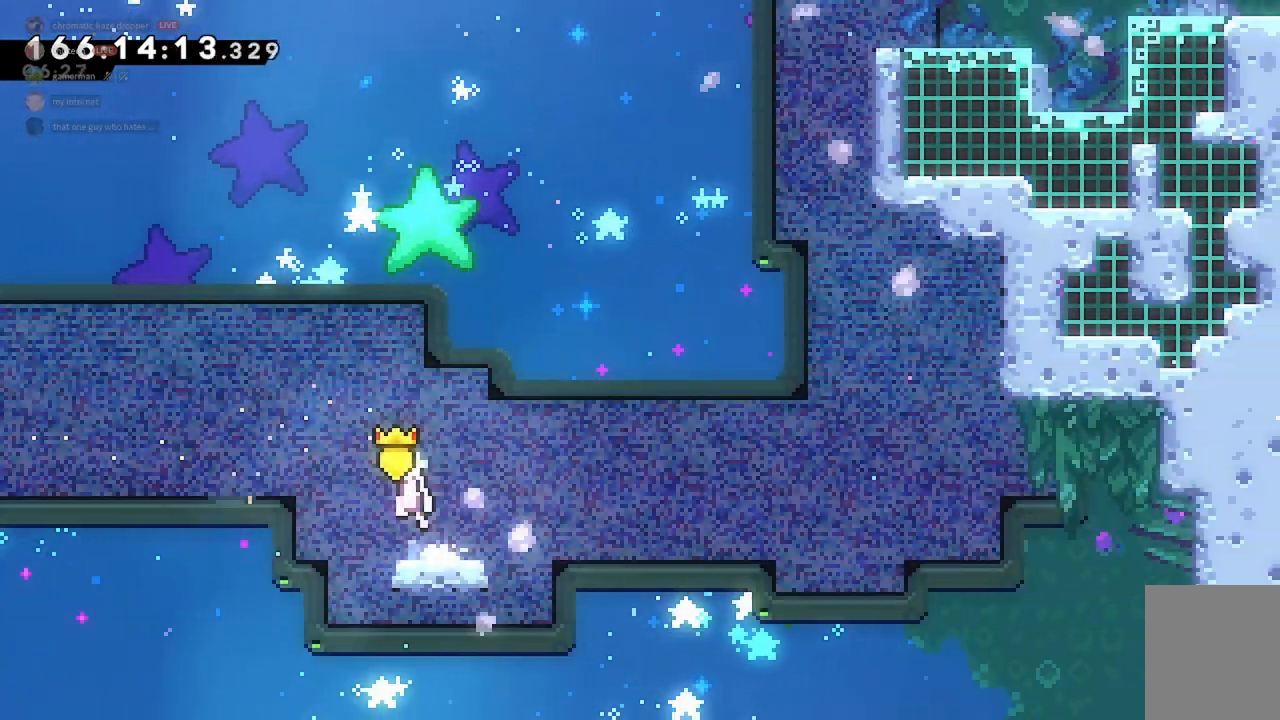
{"keys": ["d", "dash", "grab"], "events": [[33, "jump2", "up"], [200, "a", "up"], [333, "d", "down"], [367, "dash", "down"], [467, "grab", "down"]]}
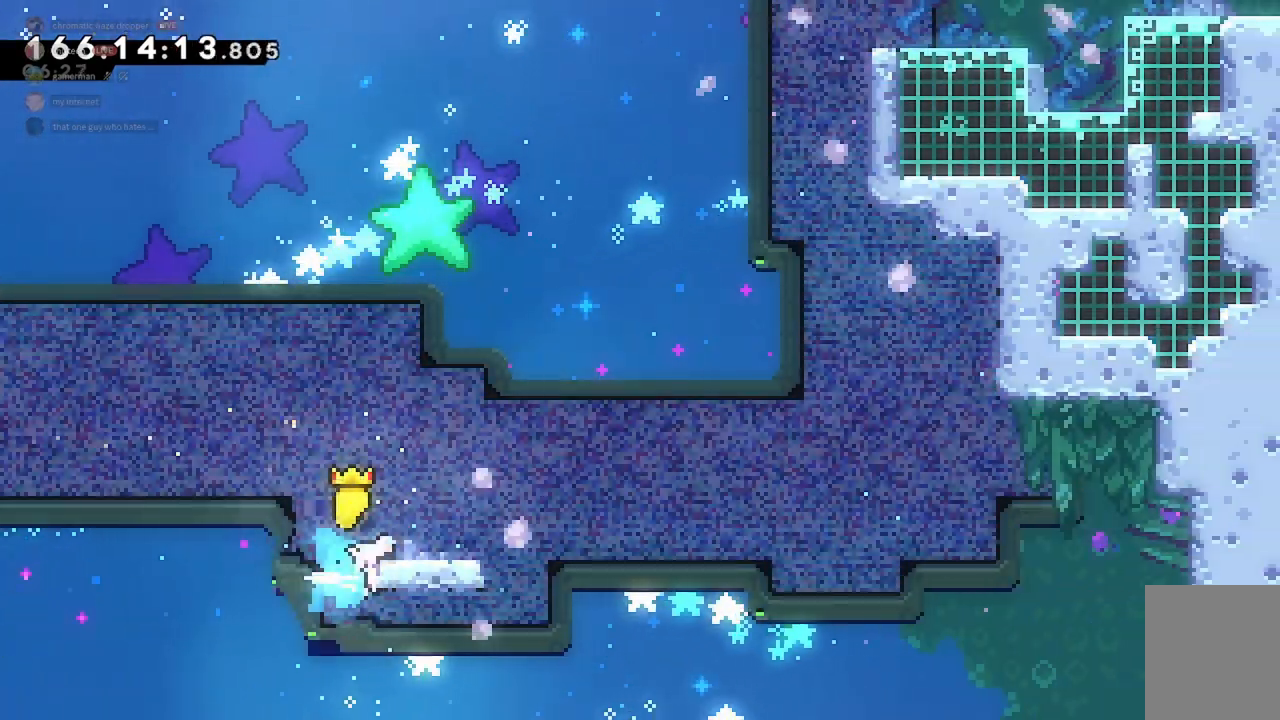
{"keys": ["grab", "w"], "events": [[67, "dash", "up"], [133, "w", "down"], [167, "d", "up"]]}
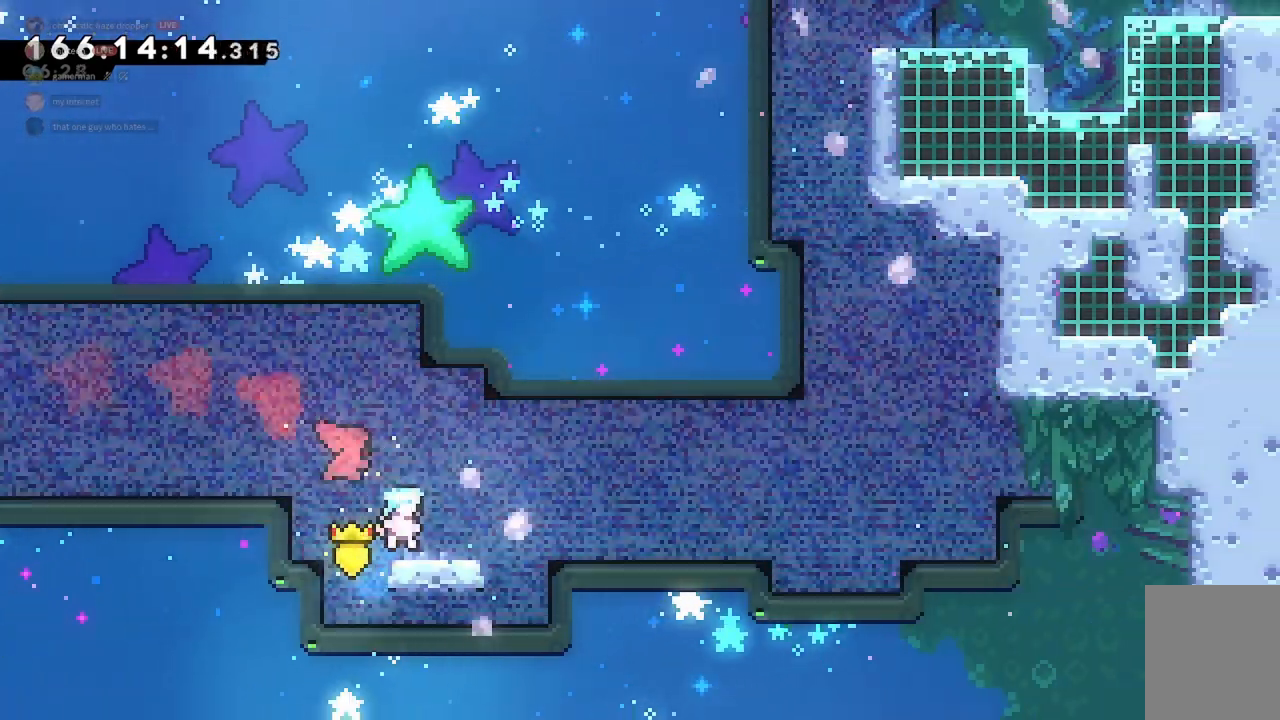
{"keys": ["d", "jump2"], "events": [[33, "grab", "up"], [33, "w", "up"], [167, "jump2", "down"], [267, "d", "down"], [267, "jump2", "up"], [267, "s", "down"], [333, "dash", "down"], [467, "dash", "up"], [500, "jump2", "down"], [500, "s", "up"]]}
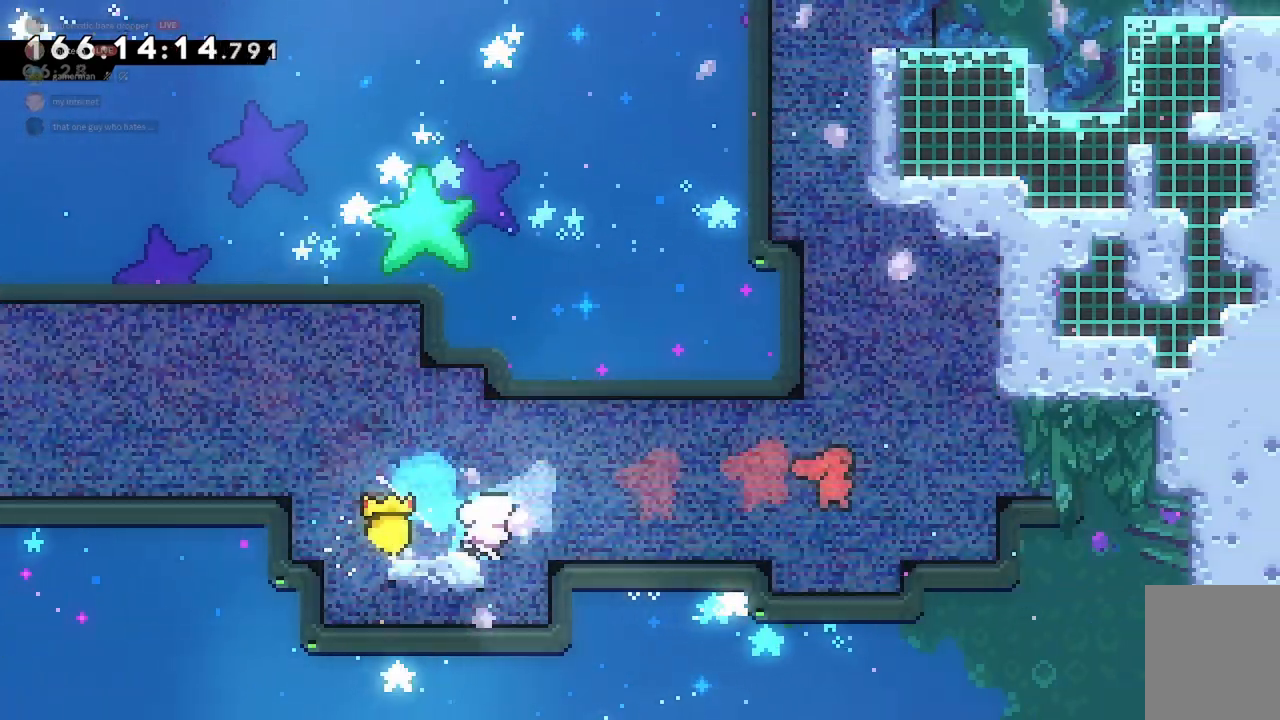
{"keys": ["d", "grab", "jump2"], "events": [[167, "grab", "down"]]}
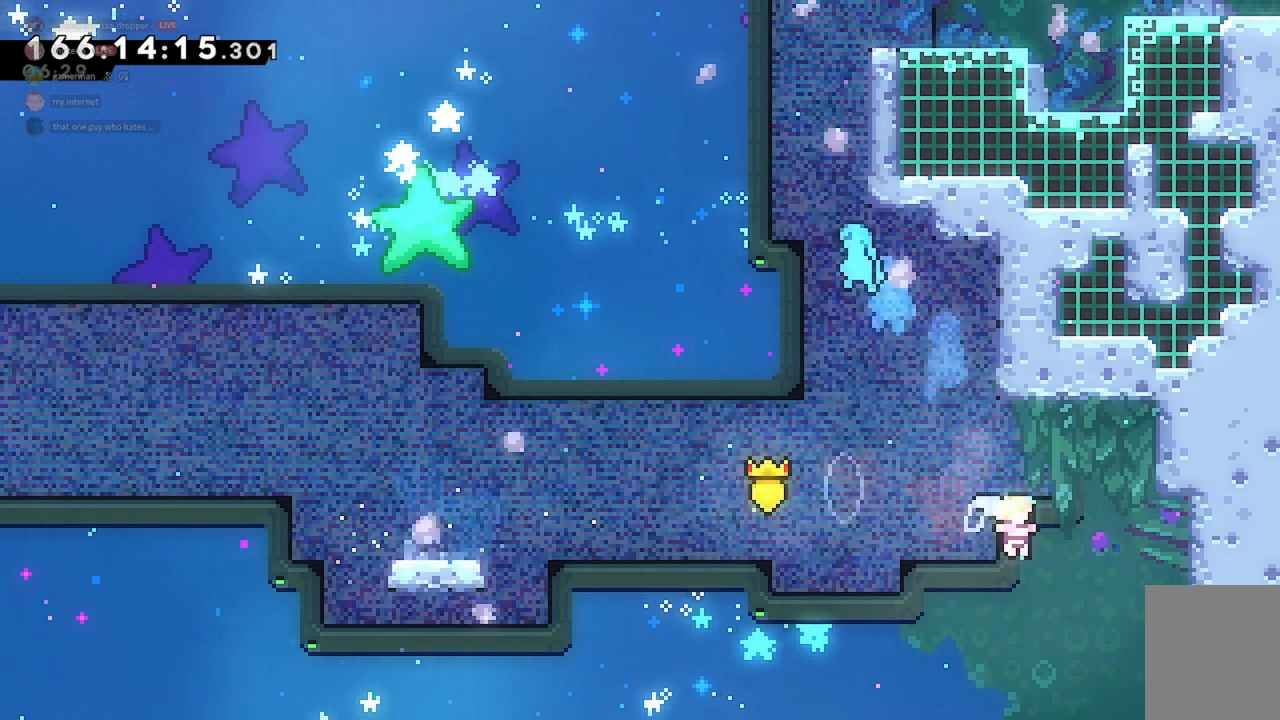
{"keys": ["grab", "w"], "events": [[167, "w", "down"], [400, "d", "up"], [400, "jump2", "up"]]}
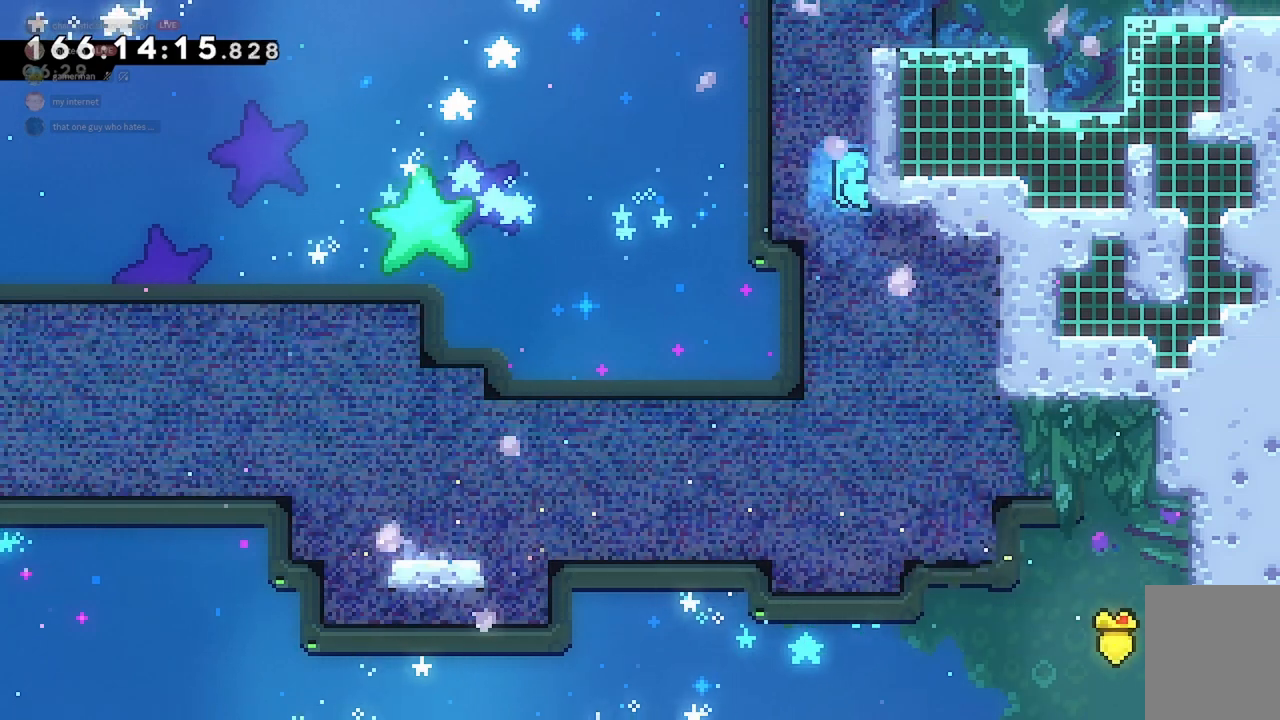
{"keys": ["a", "grab", "jump2"], "events": [[33, "grab", "up"], [67, "jump2", "down"], [67, "w", "up"], [200, "d", "down"], [267, "grab", "down"], [400, "jump2", "up"], [467, "a", "down"], [467, "d", "up"], [500, "jump2", "down"]]}
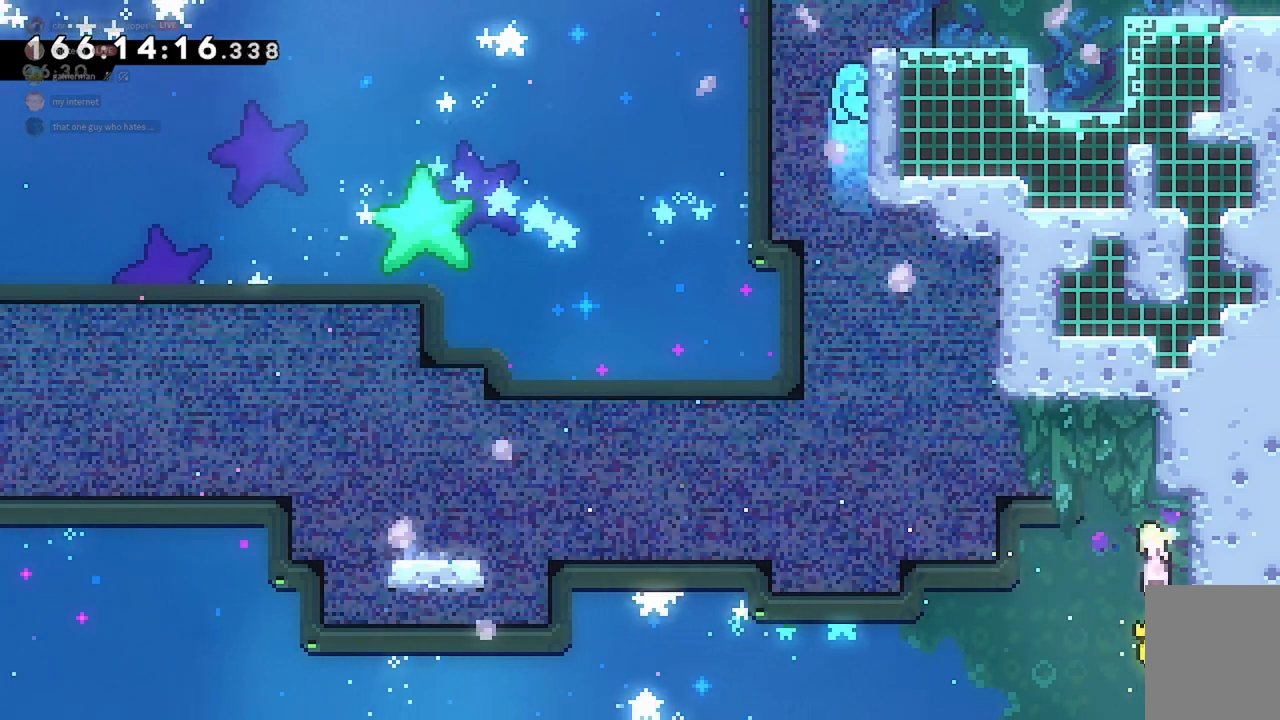
{"keys": ["dash", "w"], "events": [[433, "grab", "up"], [433, "jump2", "up"], [433, "w", "down"], [467, "a", "up"], [500, "dash", "down"]]}
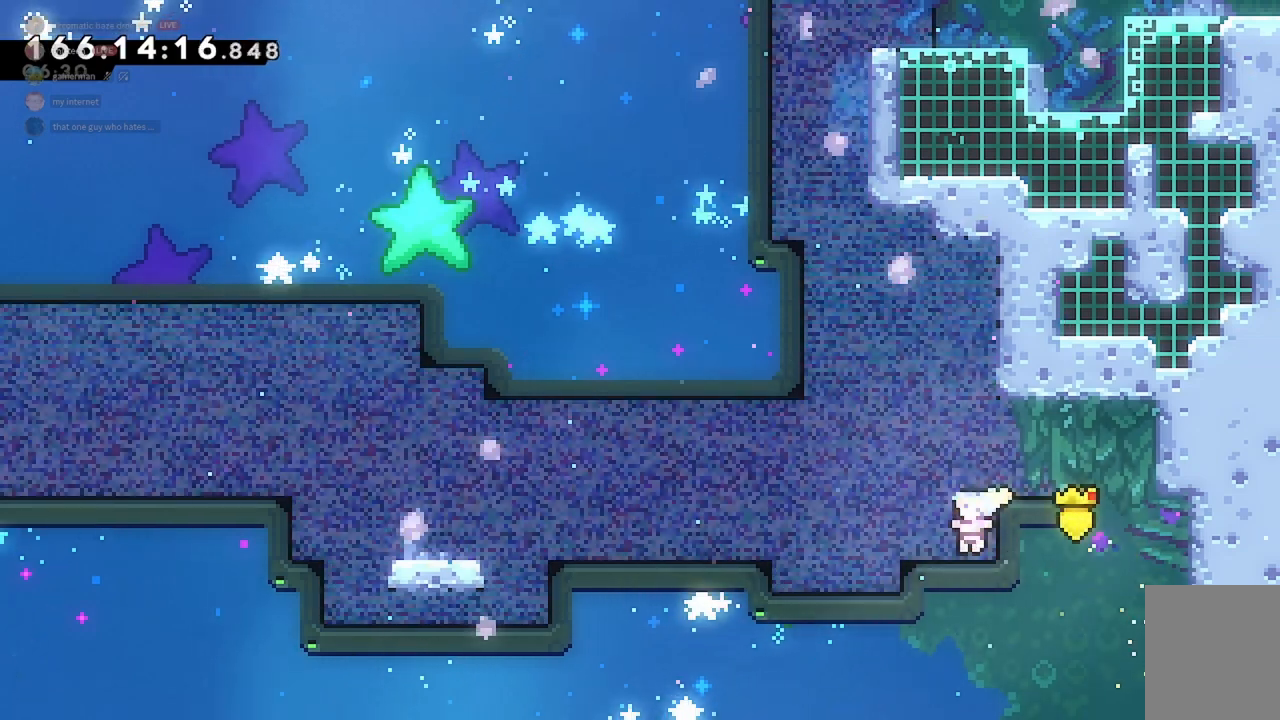
{"keys": ["d", "grab", "jump2", "w"], "events": [[133, "dash", "up"], [167, "a", "down"], [200, "jump2", "down"], [333, "a", "up"], [333, "grab", "down"], [367, "d", "down"]]}
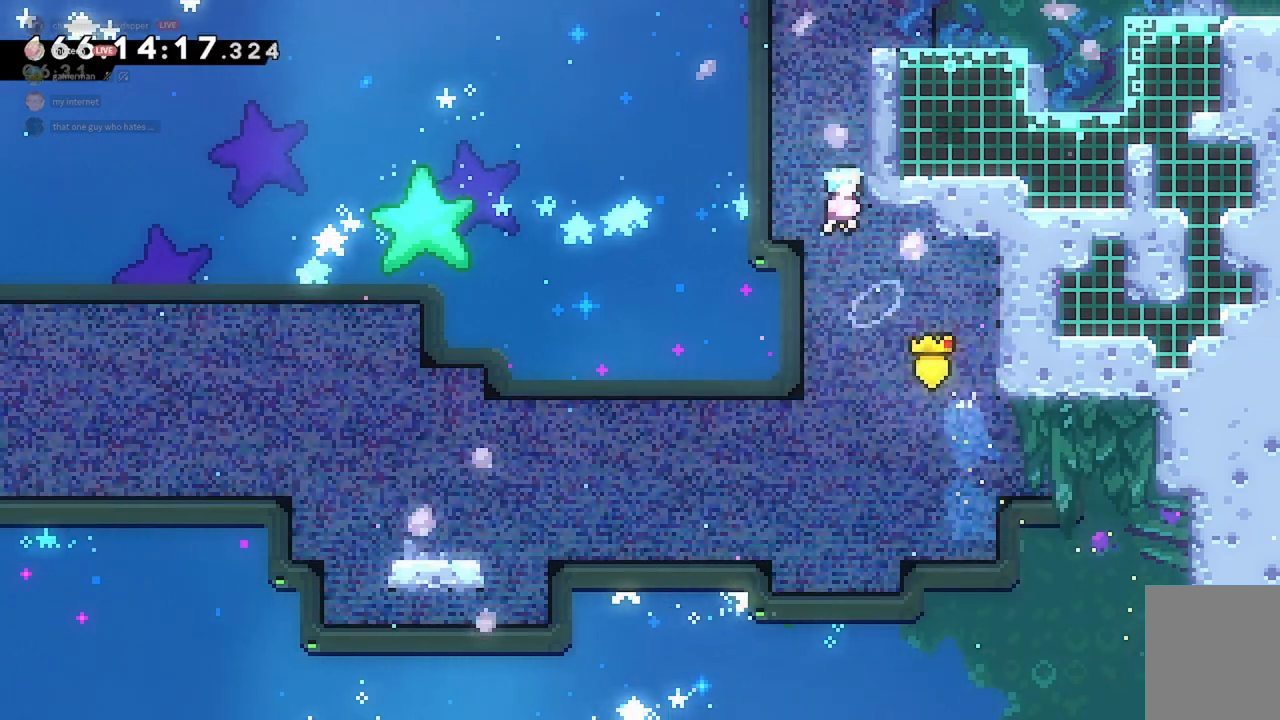
{"keys": ["d", "grab", "jump2", "w"], "events": [[133, "jump2", "up"], [200, "d", "up"], [200, "jump2", "down"], [333, "jump2", "up"], [400, "jump2", "down"], [500, "d", "down"]]}
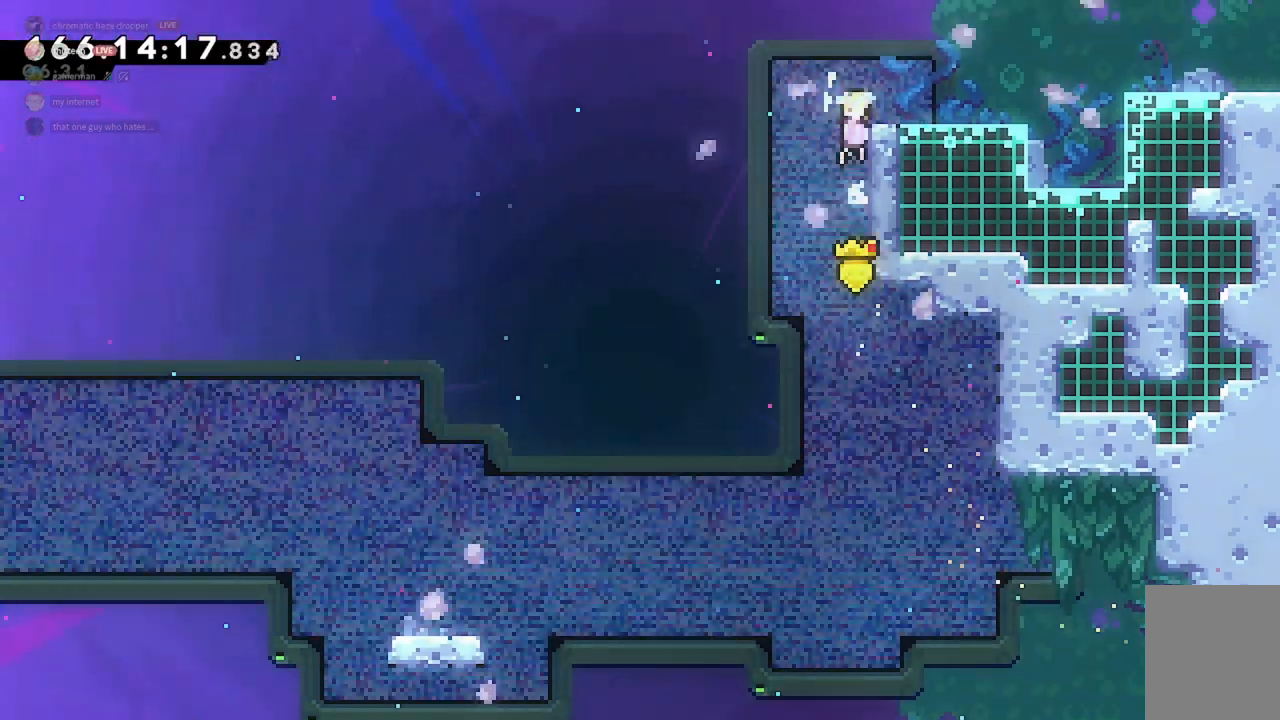
{"keys": ["d", "jump2"], "events": [[133, "w", "up"], [233, "grab", "up"], [233, "jump2", "up"], [467, "jump2", "down"]]}
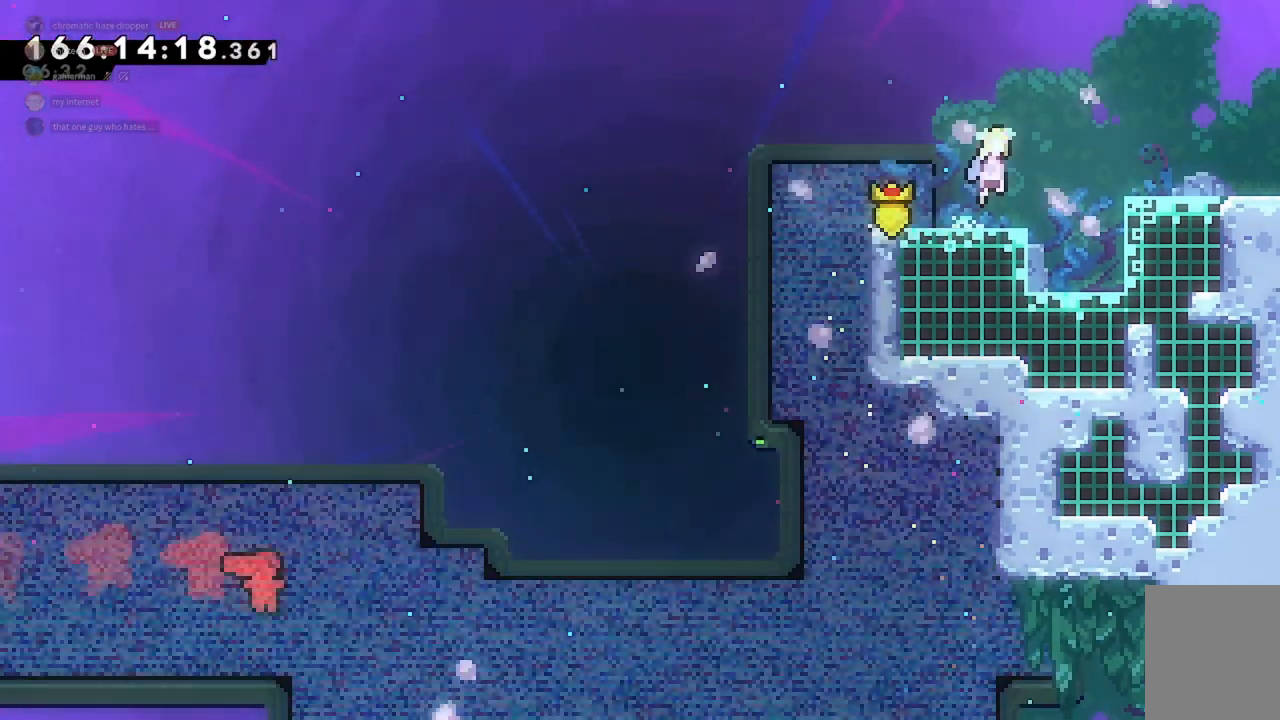
{"keys": ["d"], "events": [[133, "jump2", "up"]]}